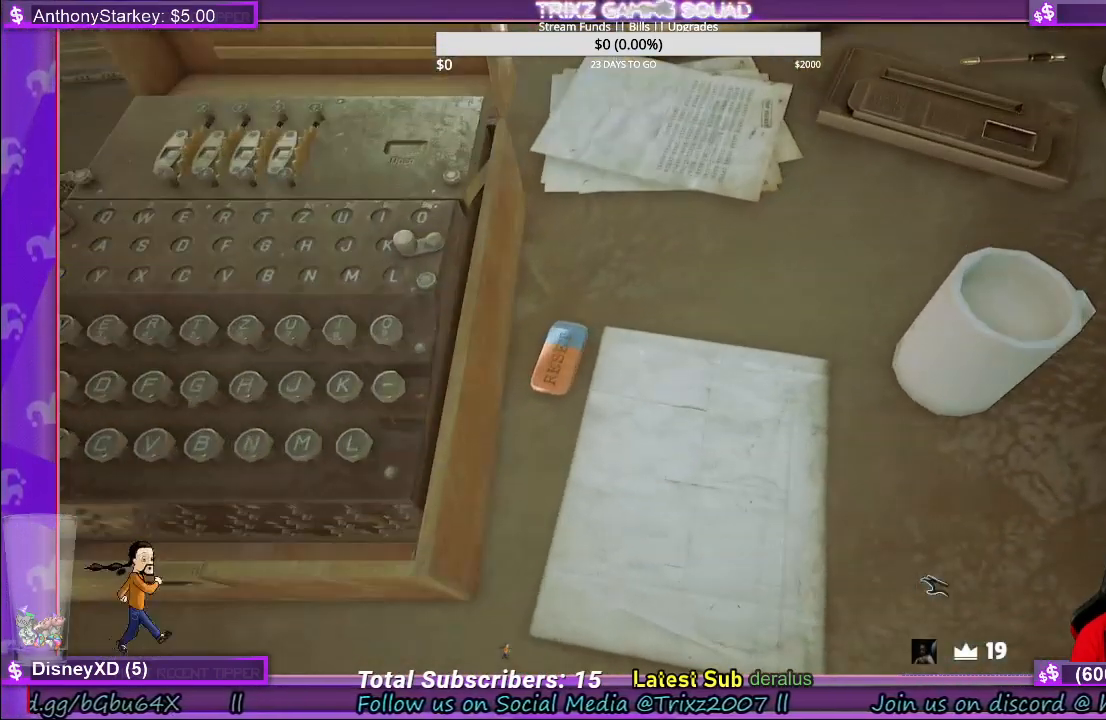
Gameplay with keyboard and mouse; each line is a JSON object with the keys and mouse buttons held at the frame after it. "events" lists presses ("down") and releases ("up") of "a", "ctrl", "d", "e", "f", "q", "r", "s", "shift", "space", "tab", "w", "mouse_left", "mouse_wheel", "mouse_right" and "mouse_mb4" between this image and that frame as [ms after this image, input, new state], when the widget could be followed in between. "mouse_left", "mouse_wheel", "mouse_right", "mouse_mb4" = the "left", "wheel", "right", "mb4" buttons of the "mouse" list. No other keys are recorded. "wheel" means that the mouse wheel is clicked or scrolled. Mouse movement is not recorded.
{"keys": [], "mouse": [], "events": []}
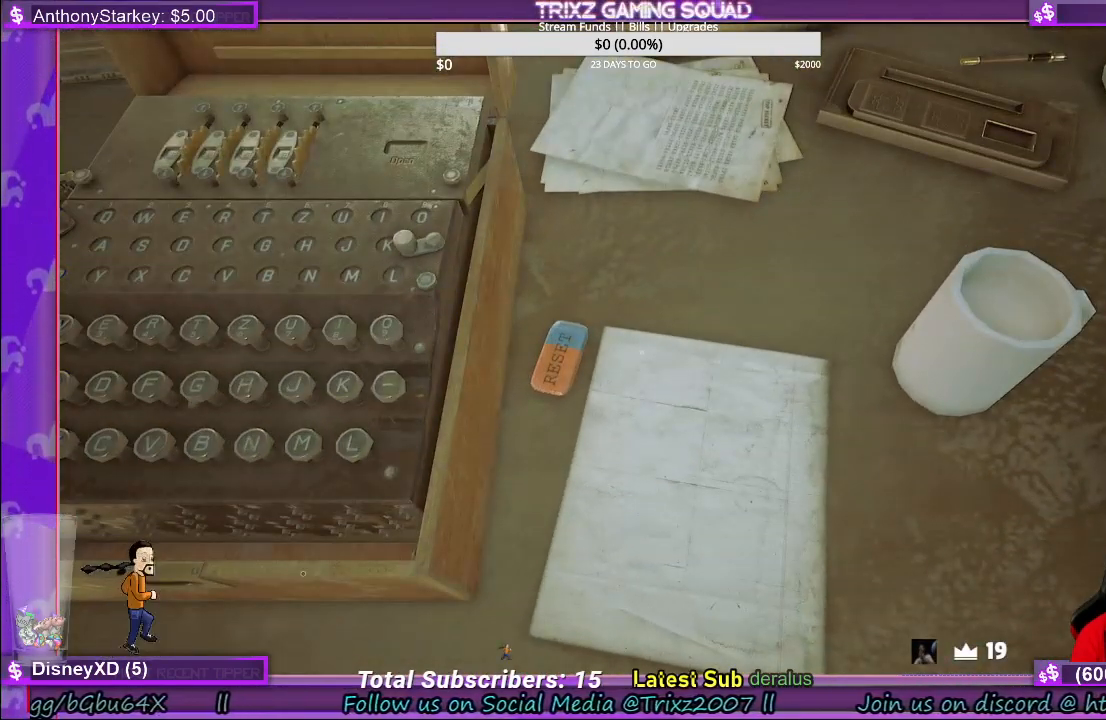
{"keys": [], "mouse": [], "events": [[17, "mouse_left", "down"], [100, "mouse_left", "up"], [317, "mouse_right", "down"], [417, "mouse_right", "up"]]}
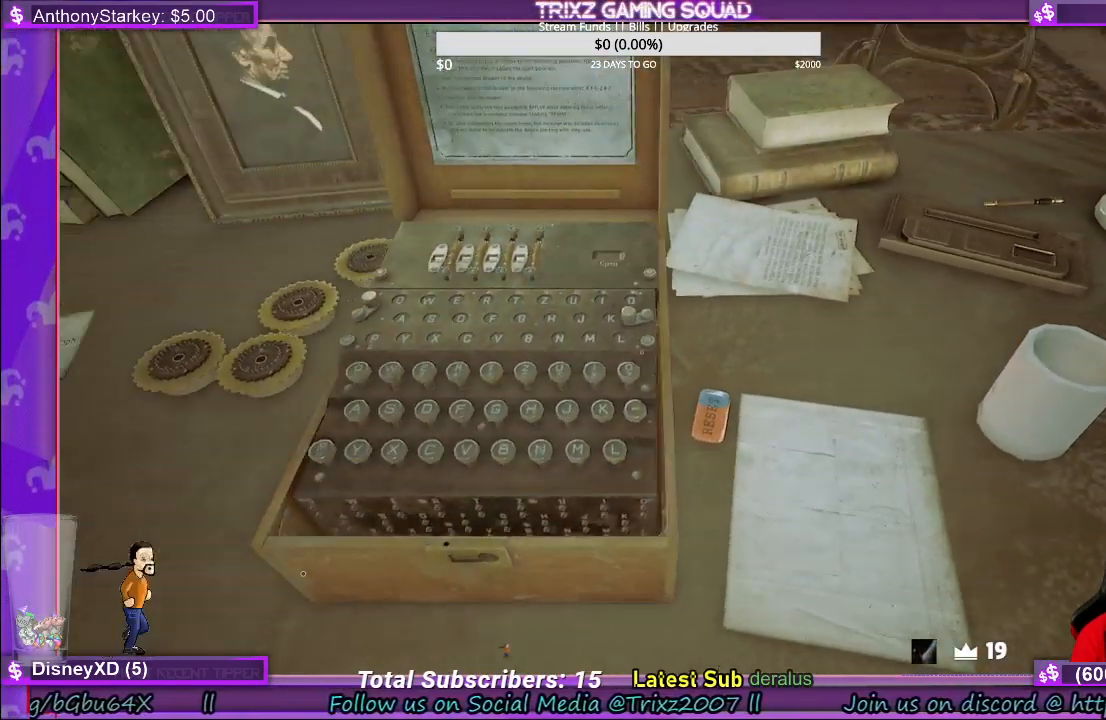
{"keys": [], "mouse": ["left"], "events": [[500, "mouse_left", "down"]]}
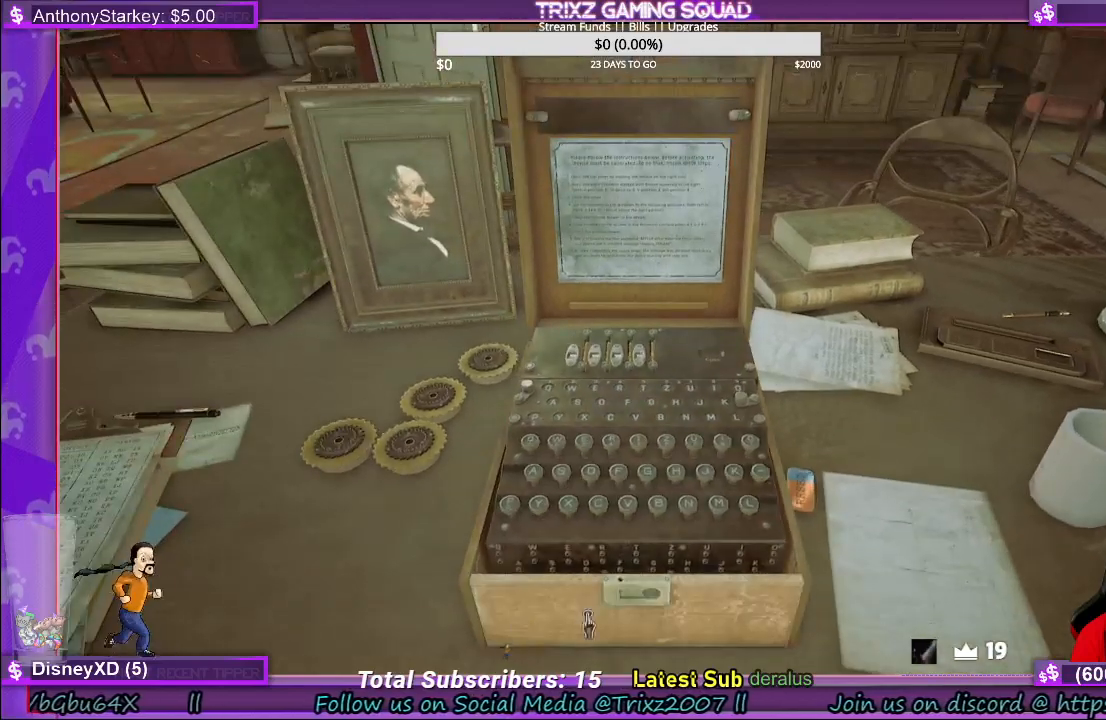
{"keys": [], "mouse": [], "events": [[117, "mouse_left", "up"]]}
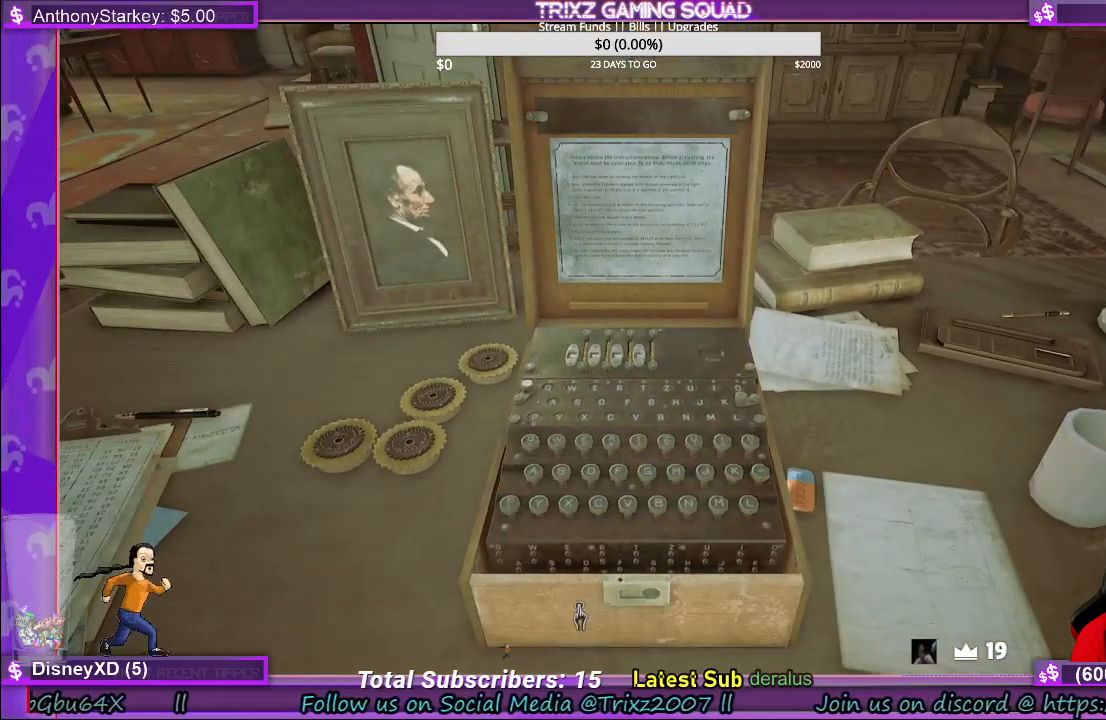
{"keys": [], "mouse": ["left"], "events": [[100, "mouse_left", "down"]]}
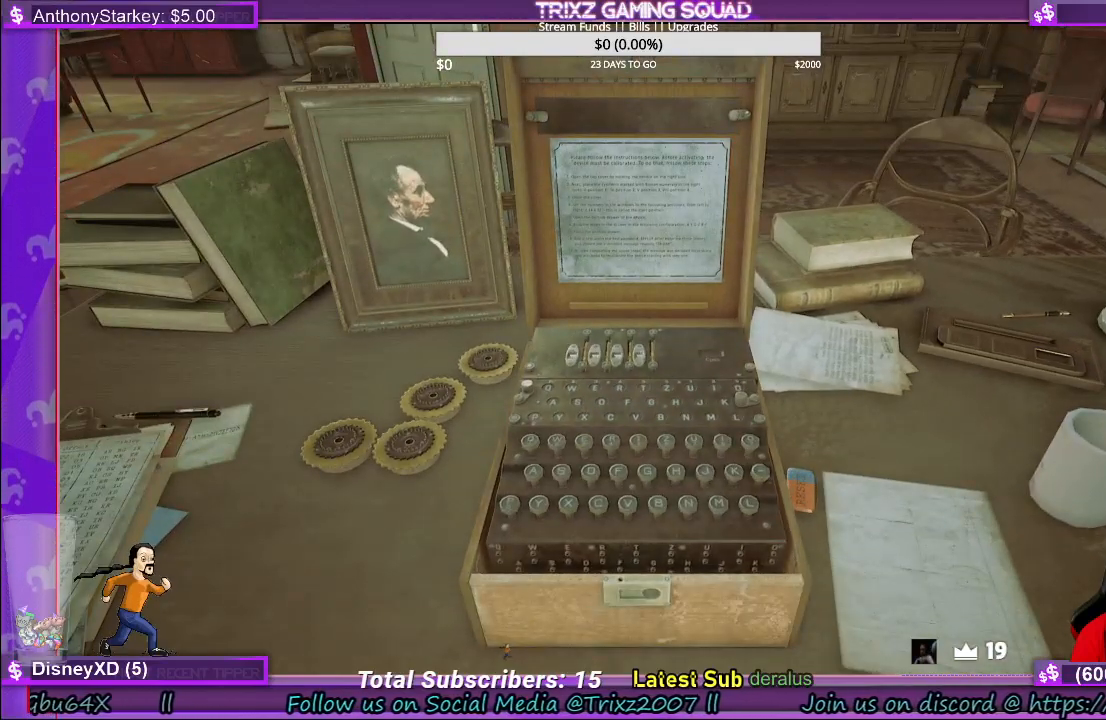
{"keys": [], "mouse": ["left"], "events": []}
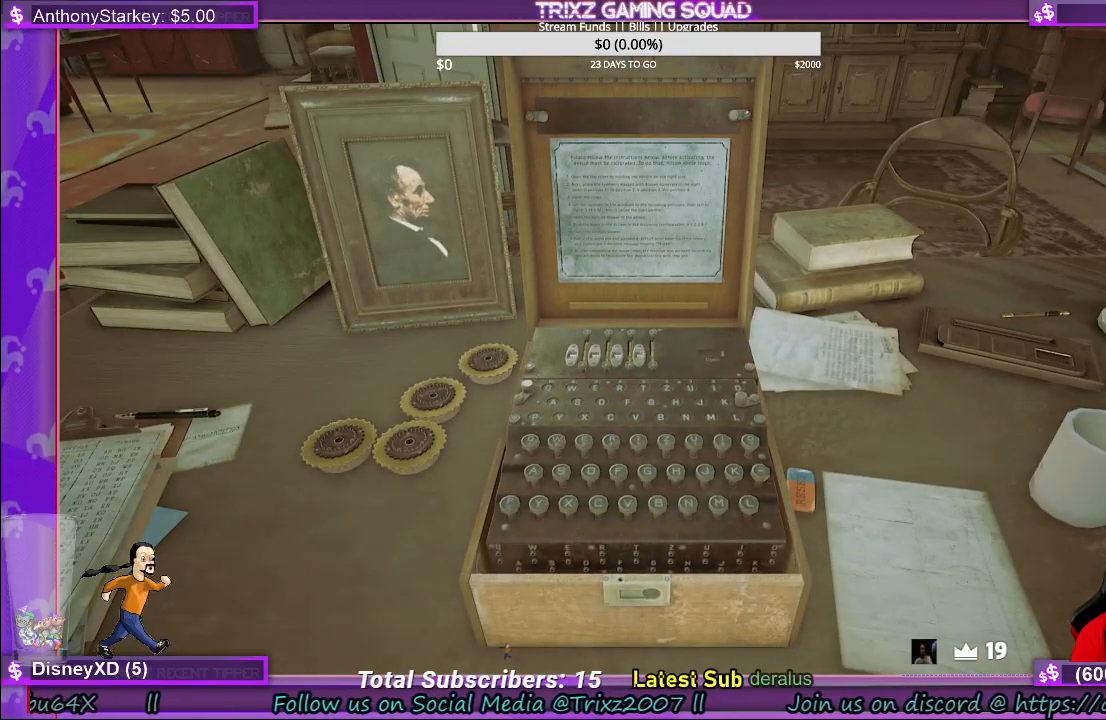
{"keys": [], "mouse": [], "events": [[467, "mouse_left", "up"]]}
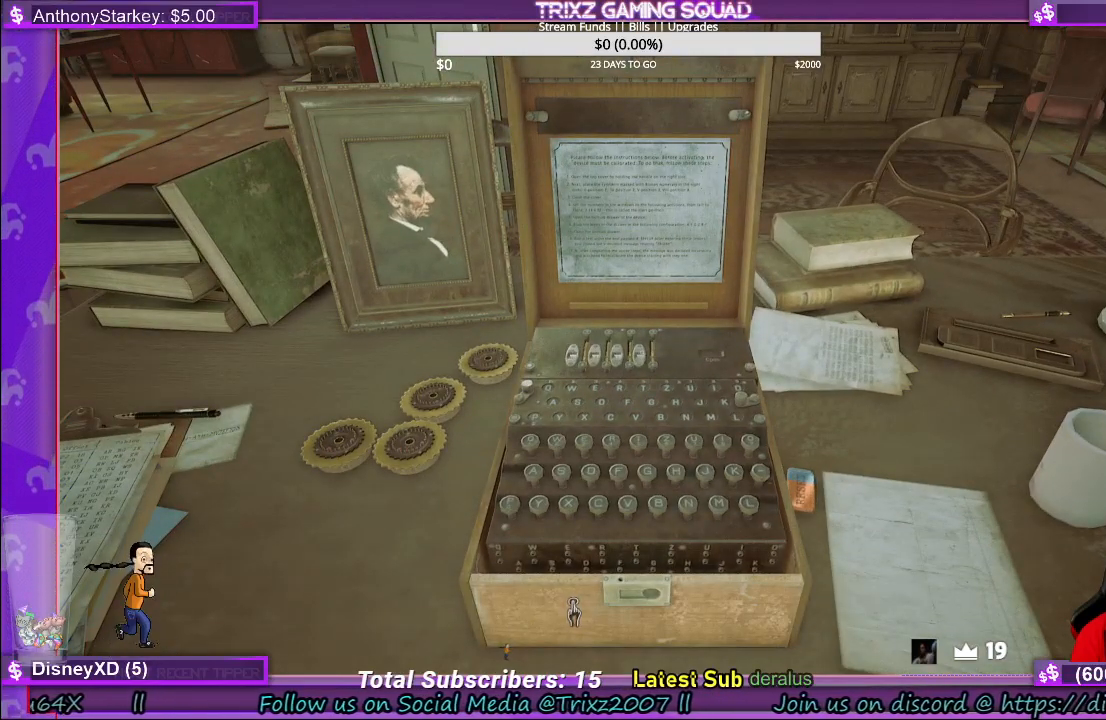
{"keys": [], "mouse": [], "events": []}
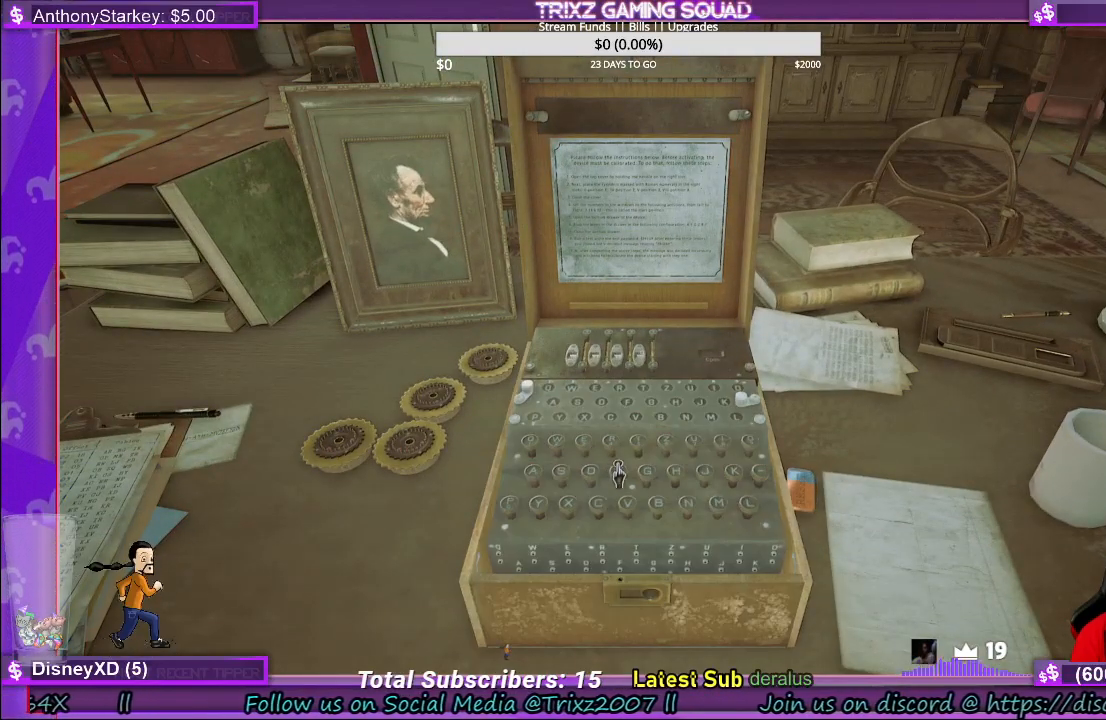
{"keys": [], "mouse": ["left"], "events": [[500, "mouse_left", "down"]]}
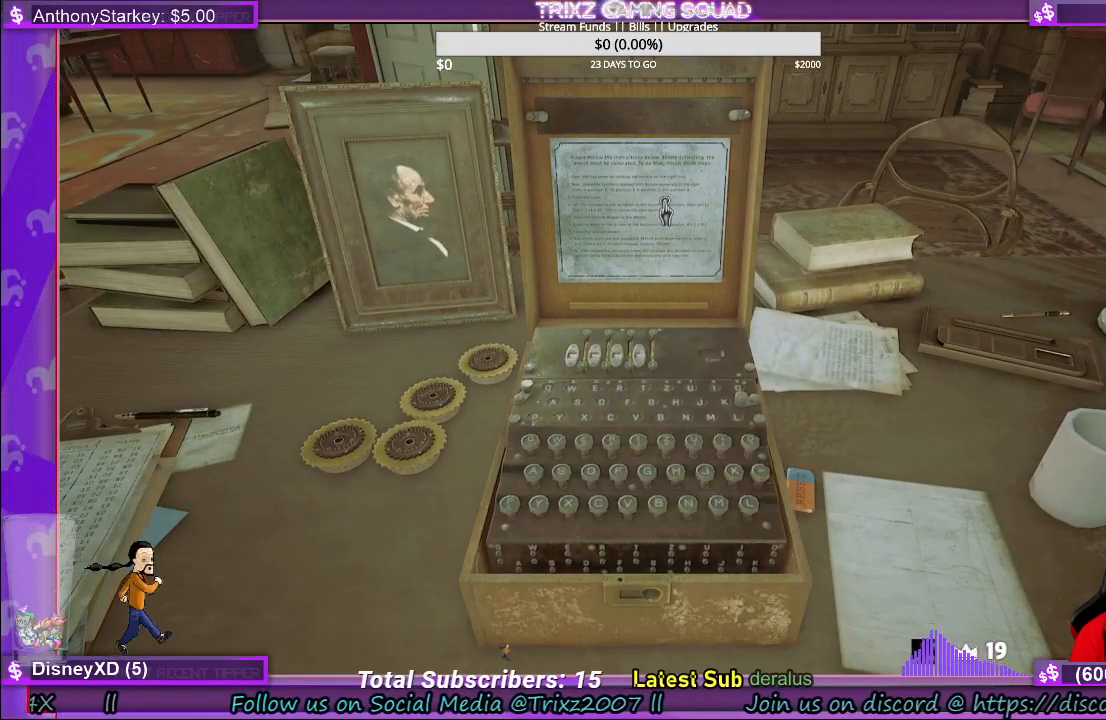
{"keys": [], "mouse": [], "events": [[67, "mouse_left", "up"]]}
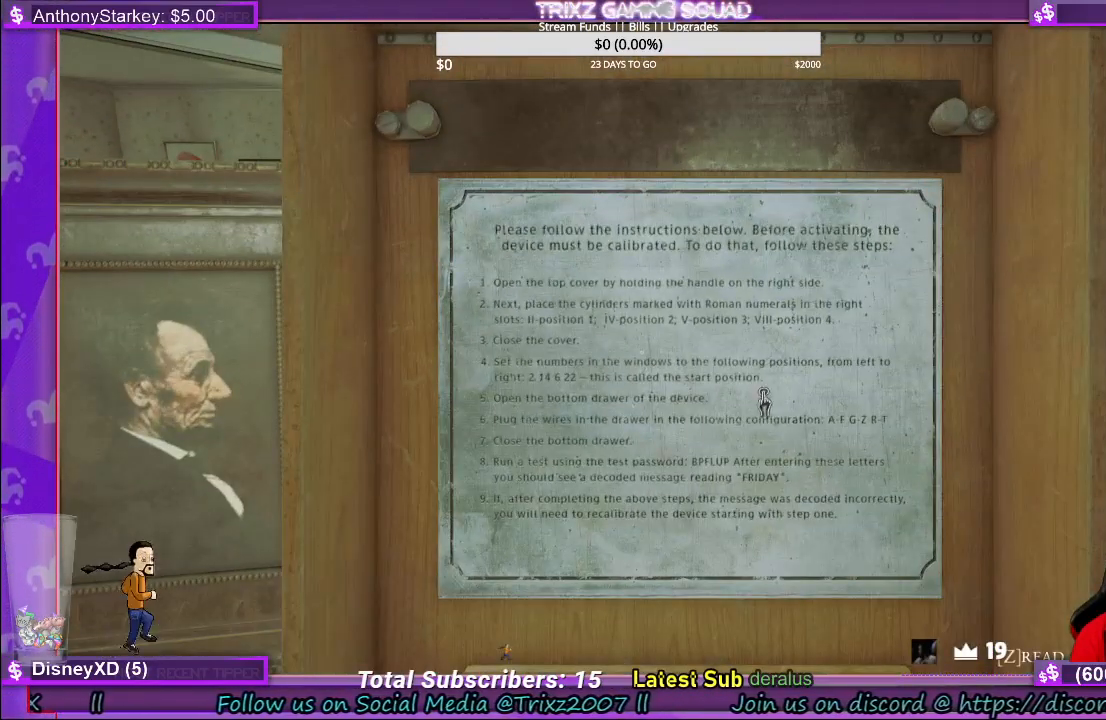
{"keys": [], "mouse": [], "events": []}
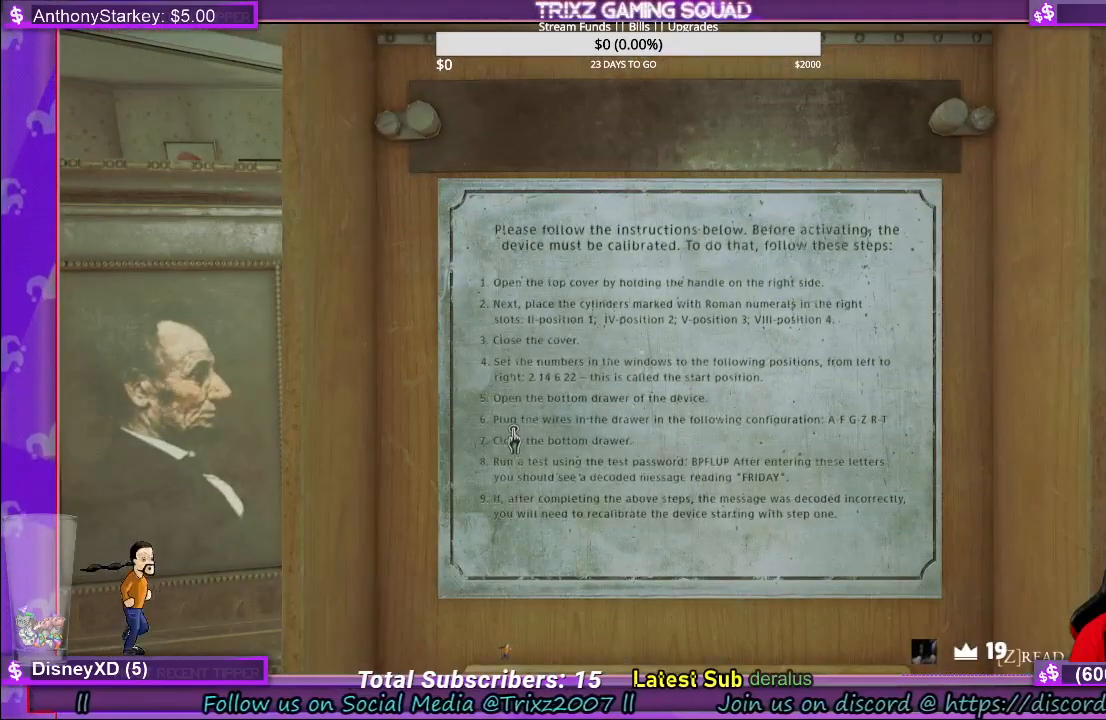
{"keys": [], "mouse": [], "events": []}
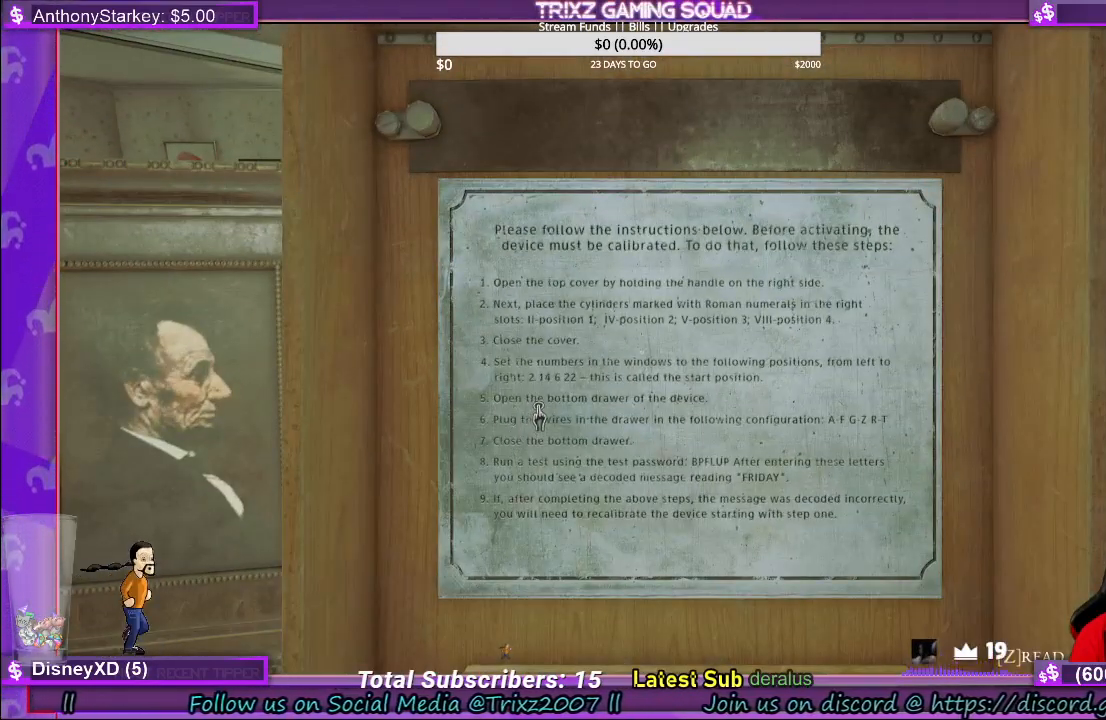
{"keys": [], "mouse": [], "events": []}
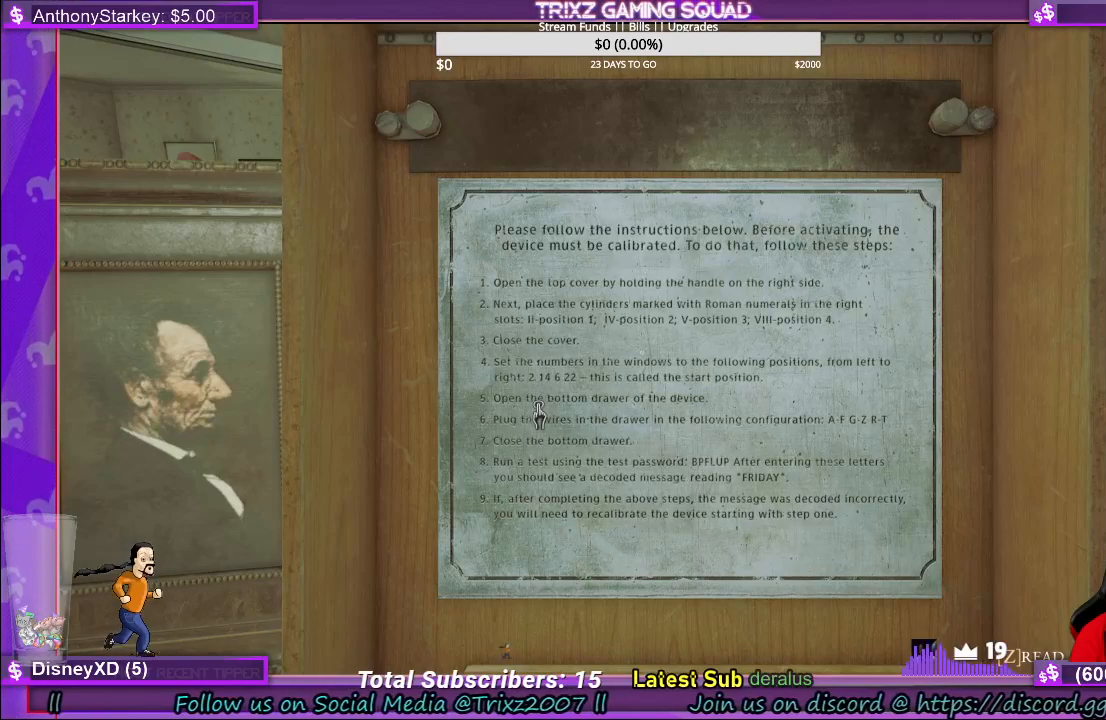
{"keys": [], "mouse": [], "events": [[50, "mouse_right", "down"], [117, "mouse_right", "up"]]}
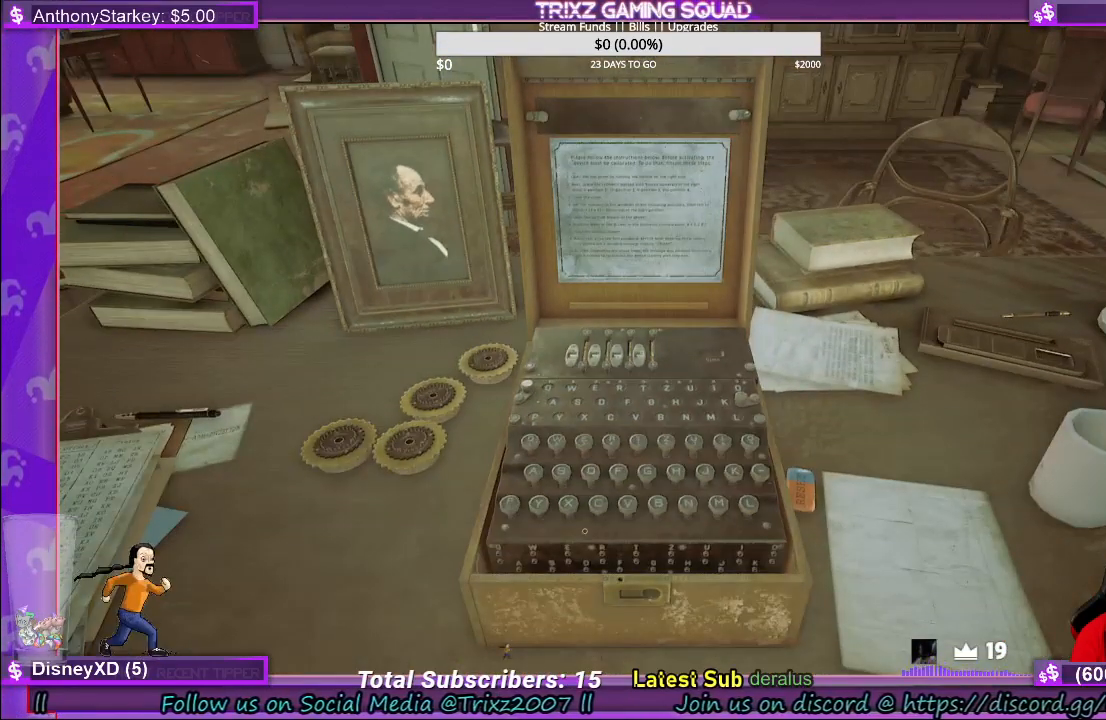
{"keys": [], "mouse": [], "events": []}
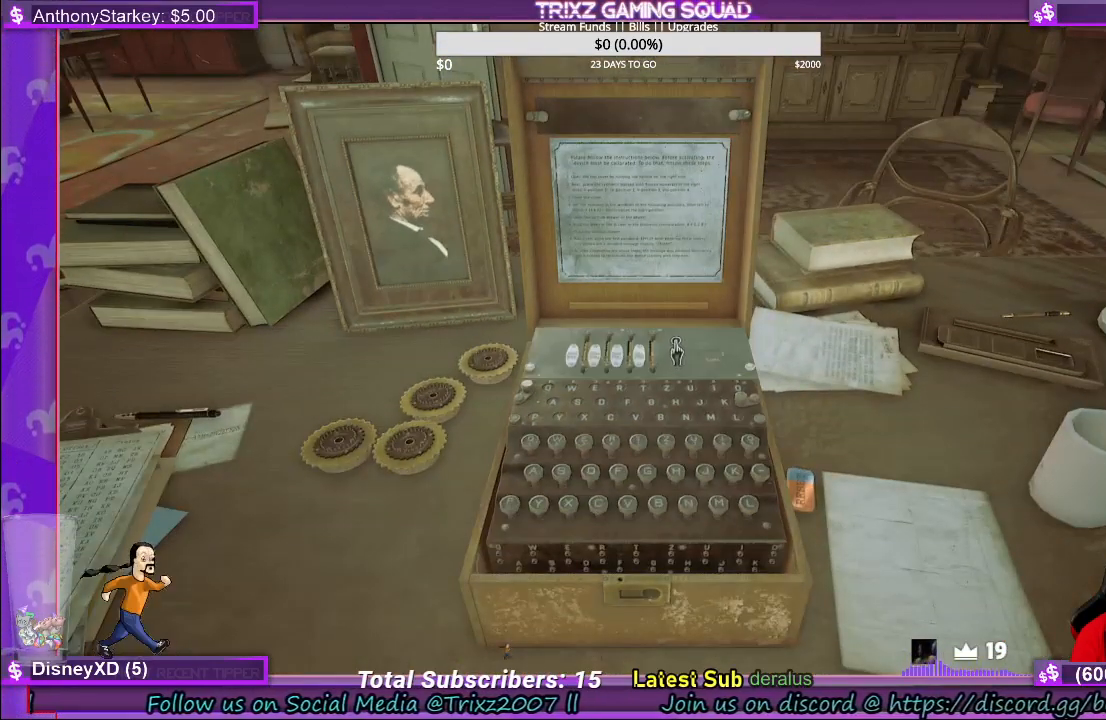
{"keys": [], "mouse": [], "events": [[17, "mouse_left", "down"], [117, "mouse_left", "up"]]}
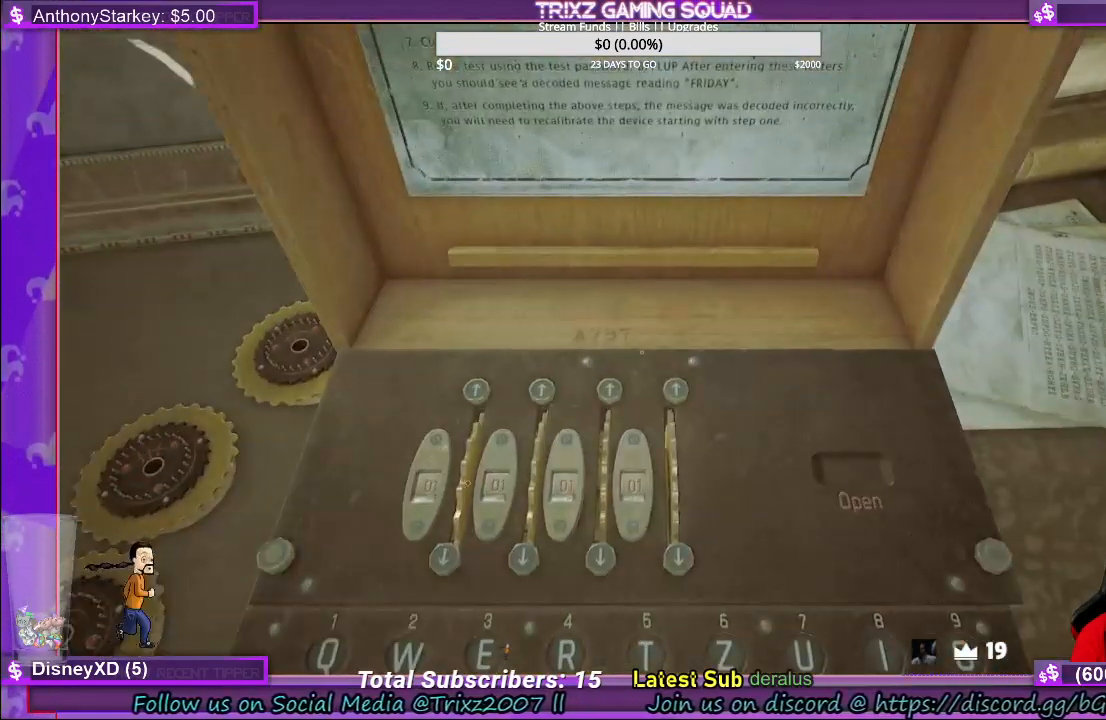
{"keys": [], "mouse": [], "events": []}
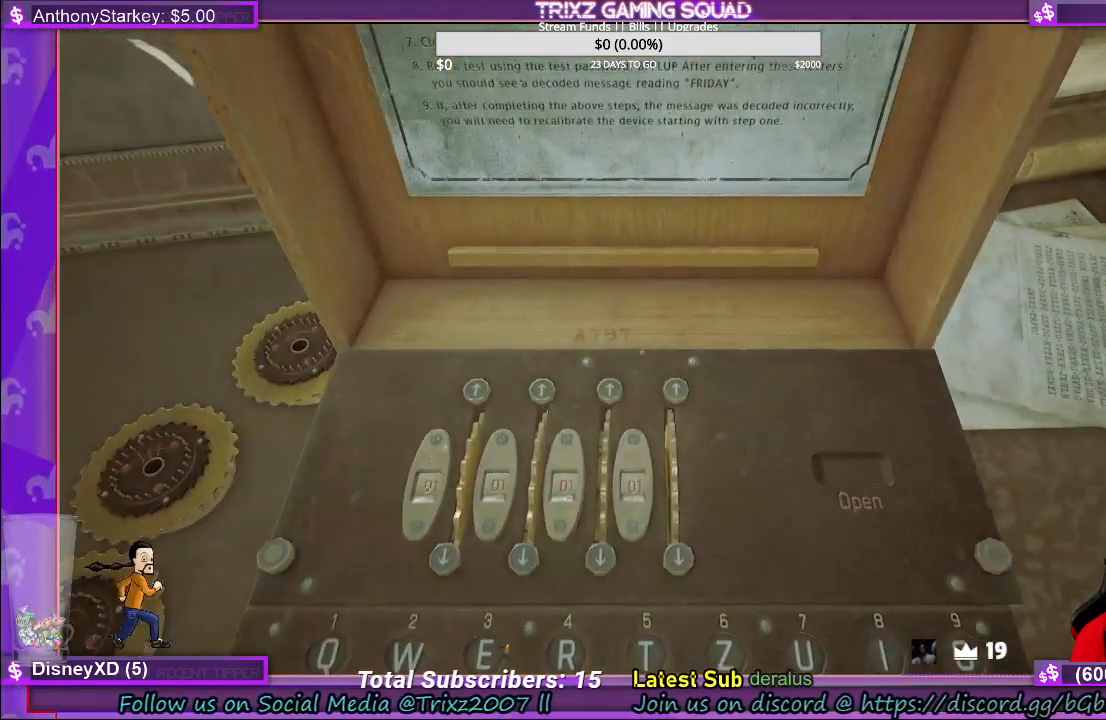
{"keys": [], "mouse": [], "events": []}
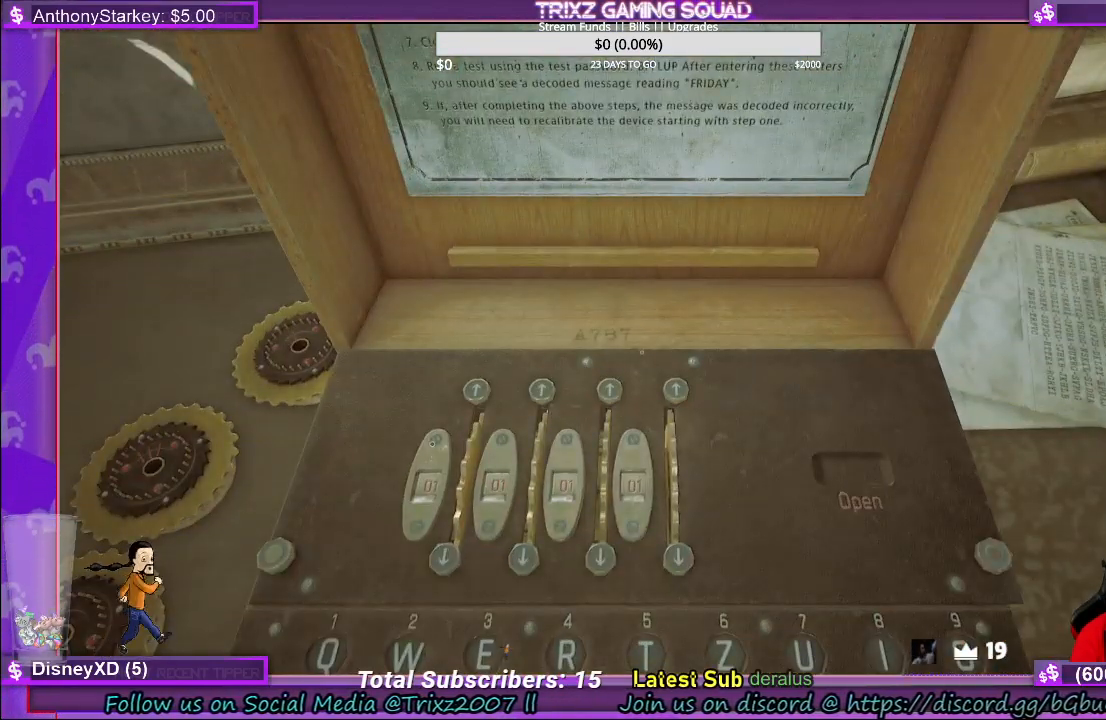
{"keys": [], "mouse": [], "events": [[400, "mouse_left", "down"], [483, "mouse_left", "up"]]}
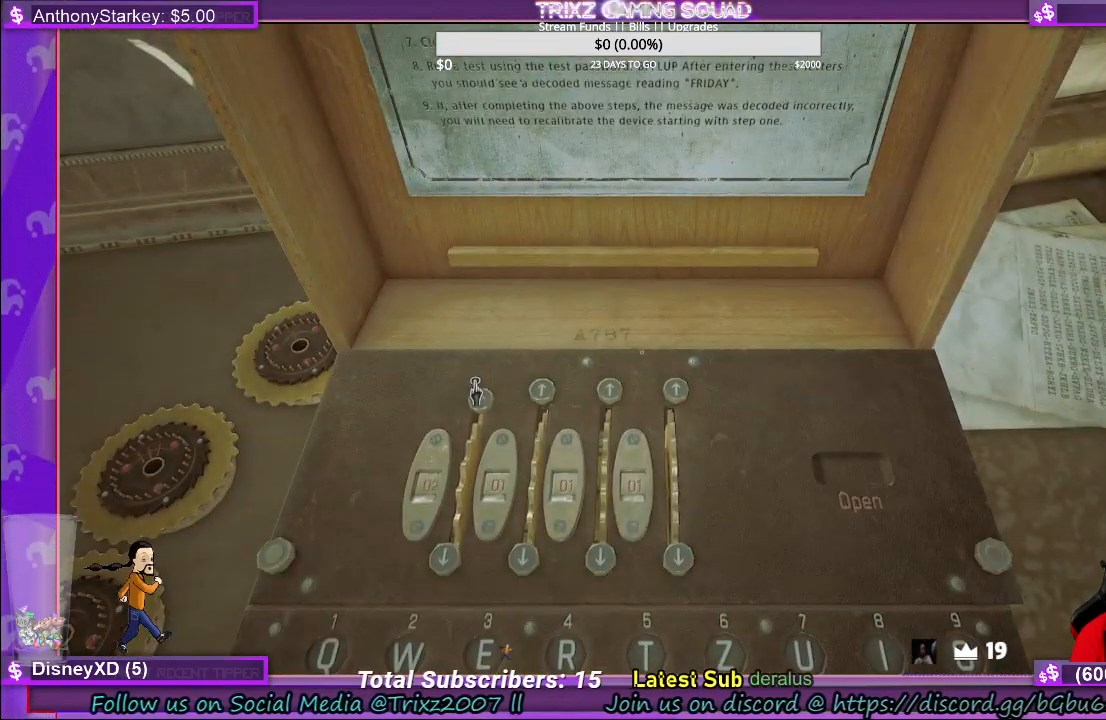
{"keys": [], "mouse": [], "events": []}
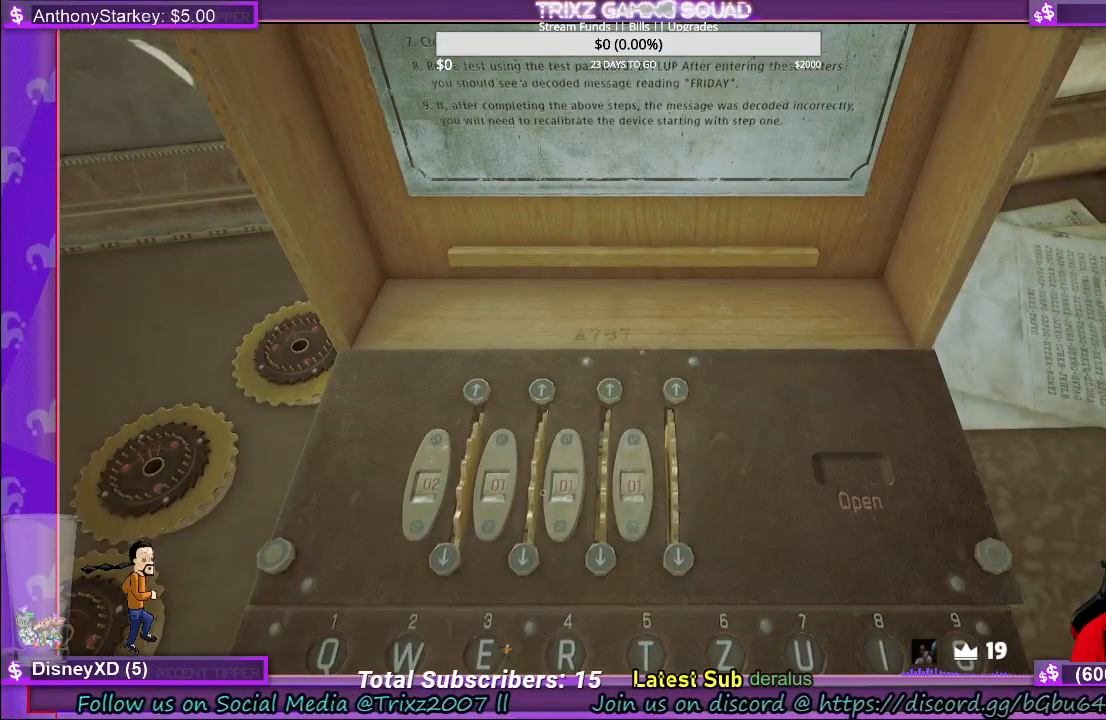
{"keys": [], "mouse": [], "events": [[333, "mouse_left", "down"], [433, "mouse_left", "up"]]}
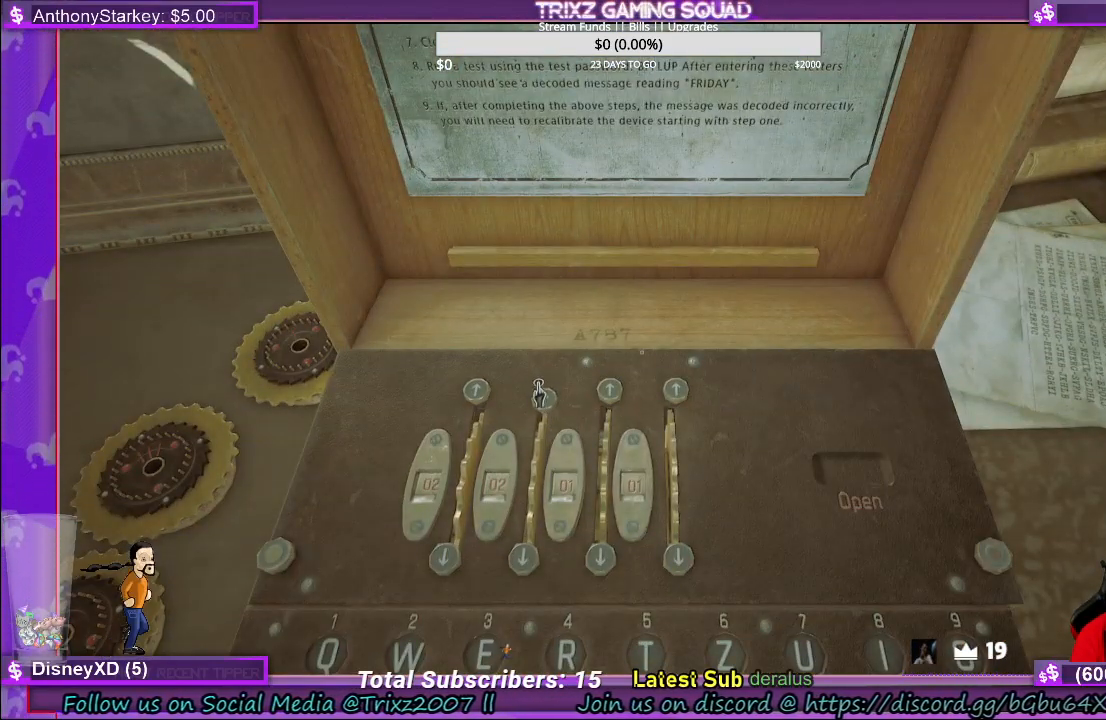
{"keys": [], "mouse": ["left"], "events": [[133, "mouse_left", "down"], [217, "mouse_left", "up"], [433, "mouse_left", "down"]]}
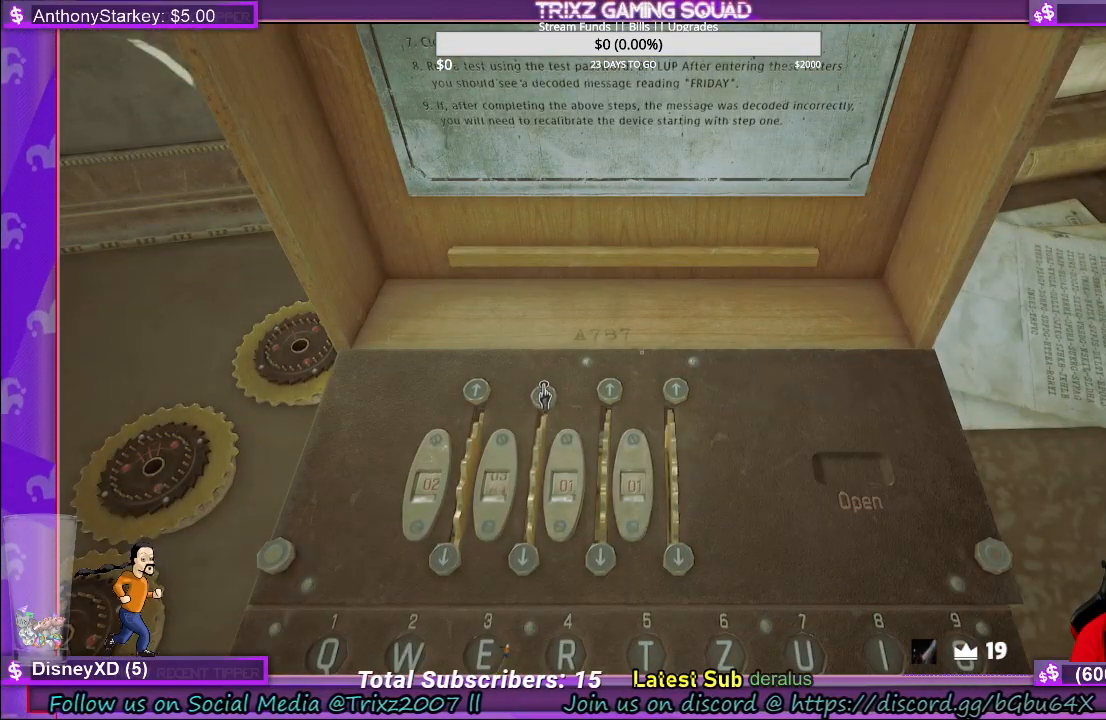
{"keys": [], "mouse": [], "events": [[50, "mouse_left", "up"], [250, "mouse_left", "down"], [350, "mouse_left", "up"]]}
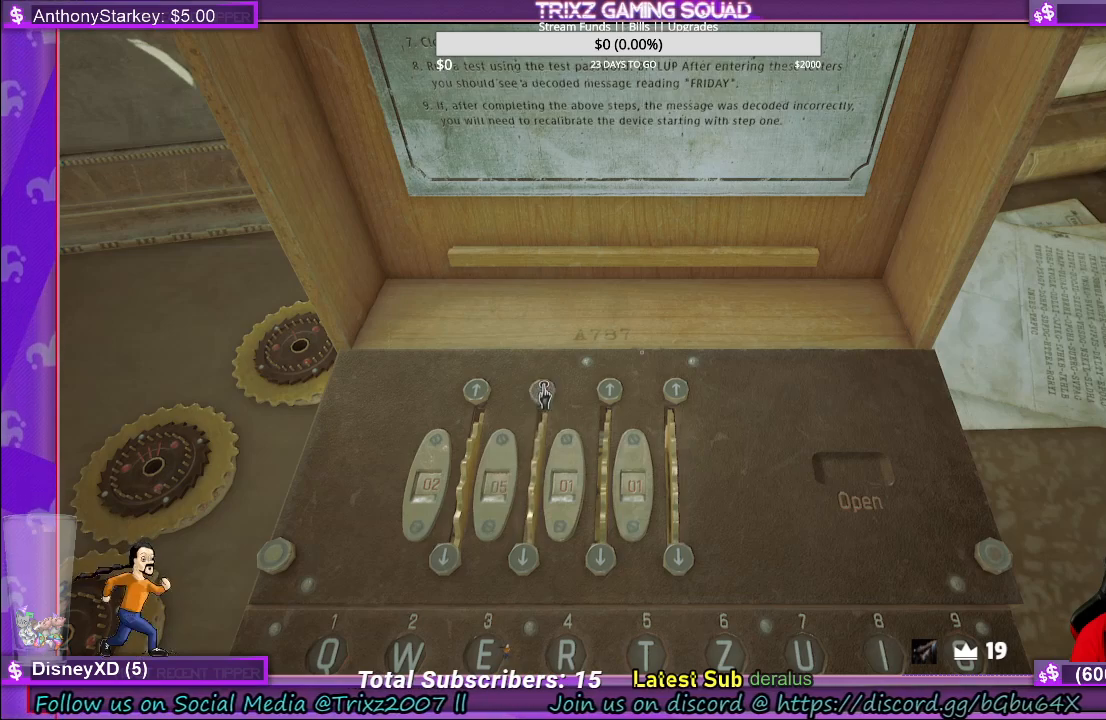
{"keys": [], "mouse": [], "events": [[50, "mouse_left", "down"], [150, "mouse_left", "up"], [383, "mouse_left", "down"], [483, "mouse_left", "up"]]}
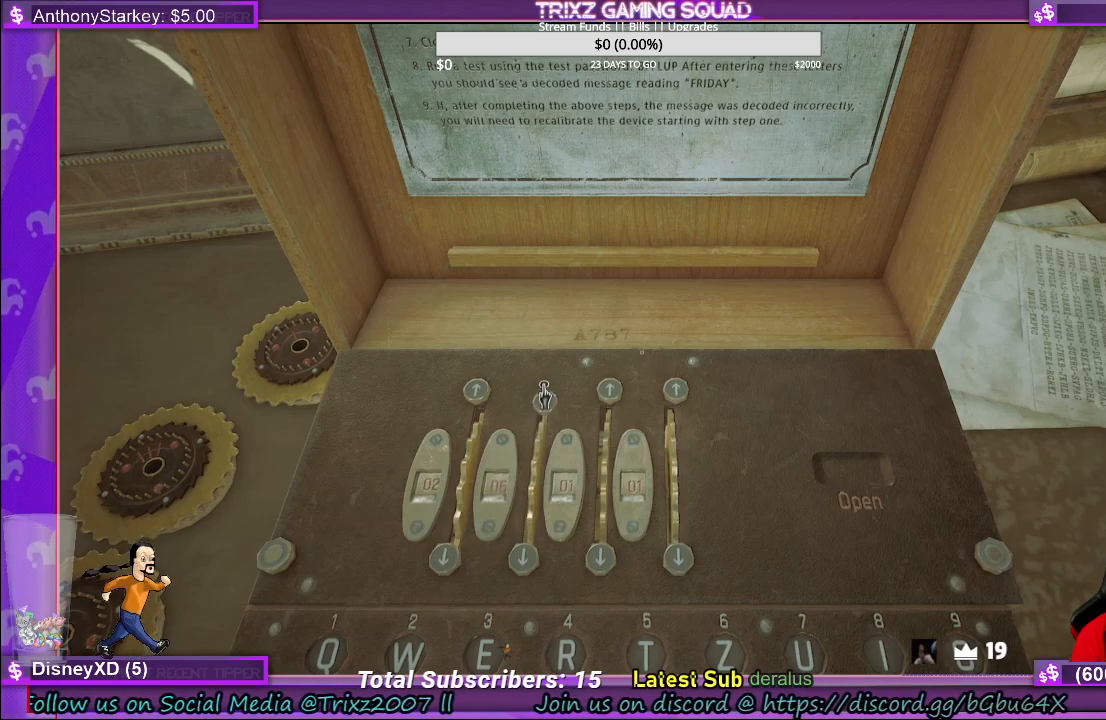
{"keys": [], "mouse": ["left"], "events": [[200, "mouse_left", "down"], [317, "mouse_left", "up"], [483, "mouse_left", "down"]]}
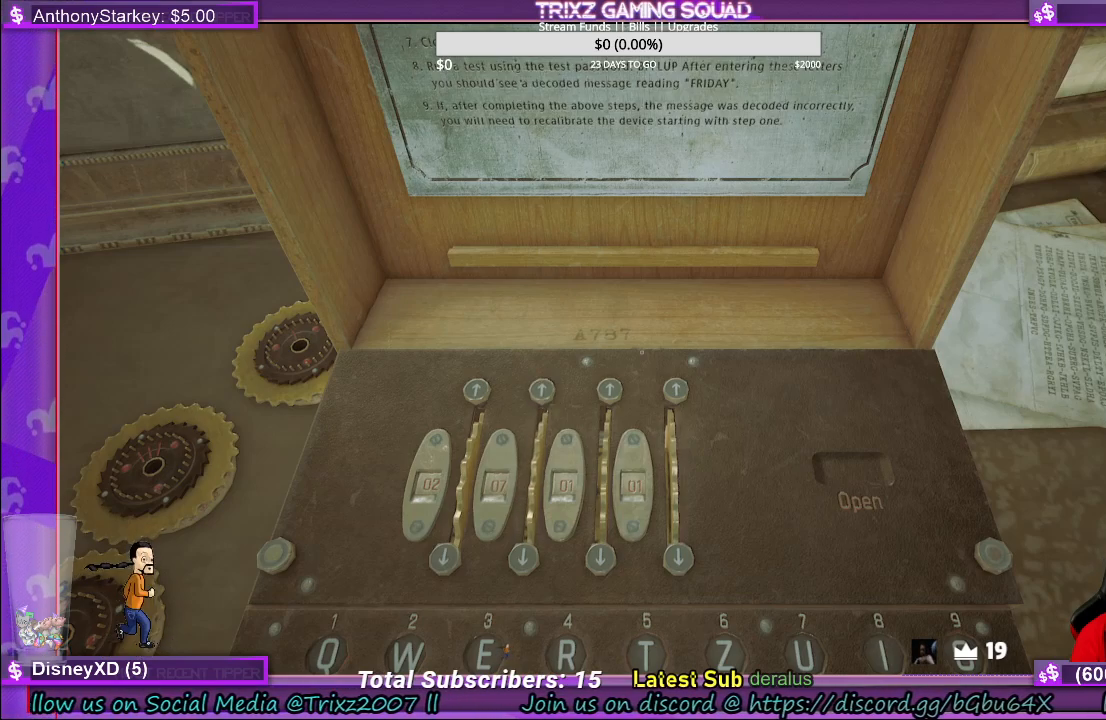
{"keys": [], "mouse": [], "events": [[150, "mouse_left", "up"], [267, "mouse_left", "down"], [400, "mouse_left", "up"]]}